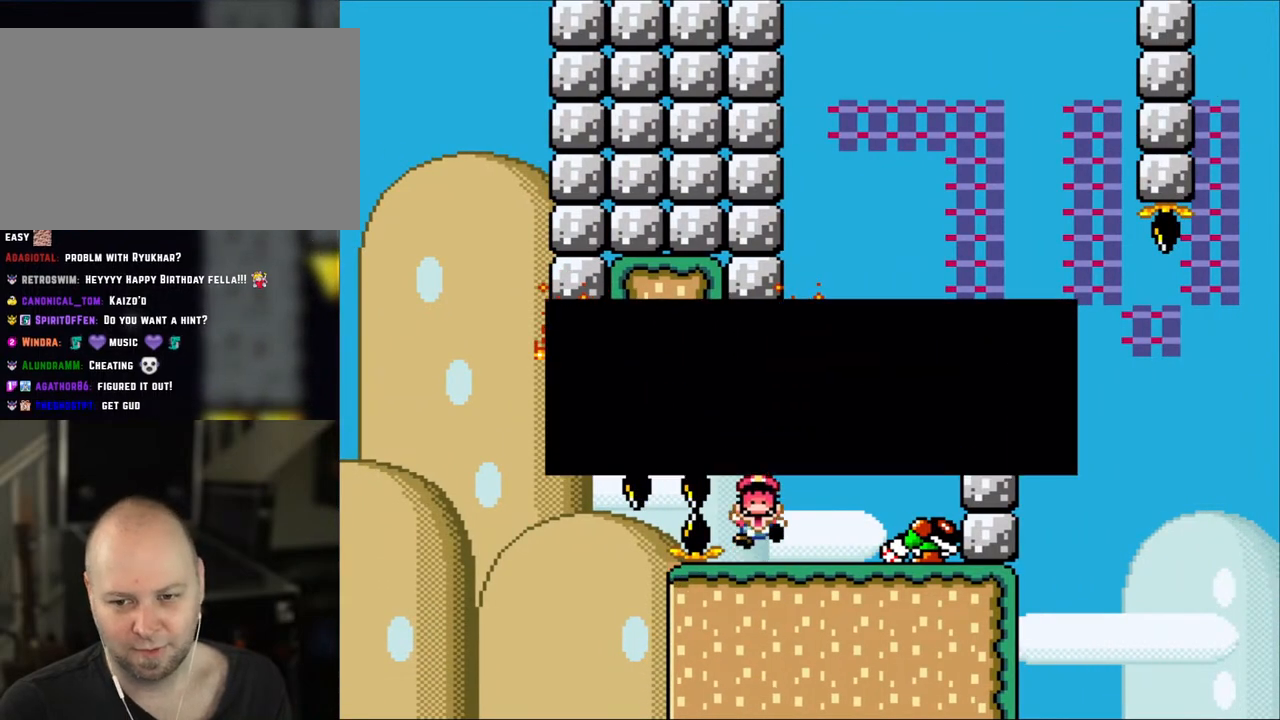
Gameplay with a controller (Nintendo layout); each line is a JSON object with the inputs held at the frame after it. "events" lists button and stick changes between this image and that frame as [ms after this image, input, new state], when the widget could be followed in between. Not read: L3 R3.
{"buttons": ["SELECT"], "events": []}
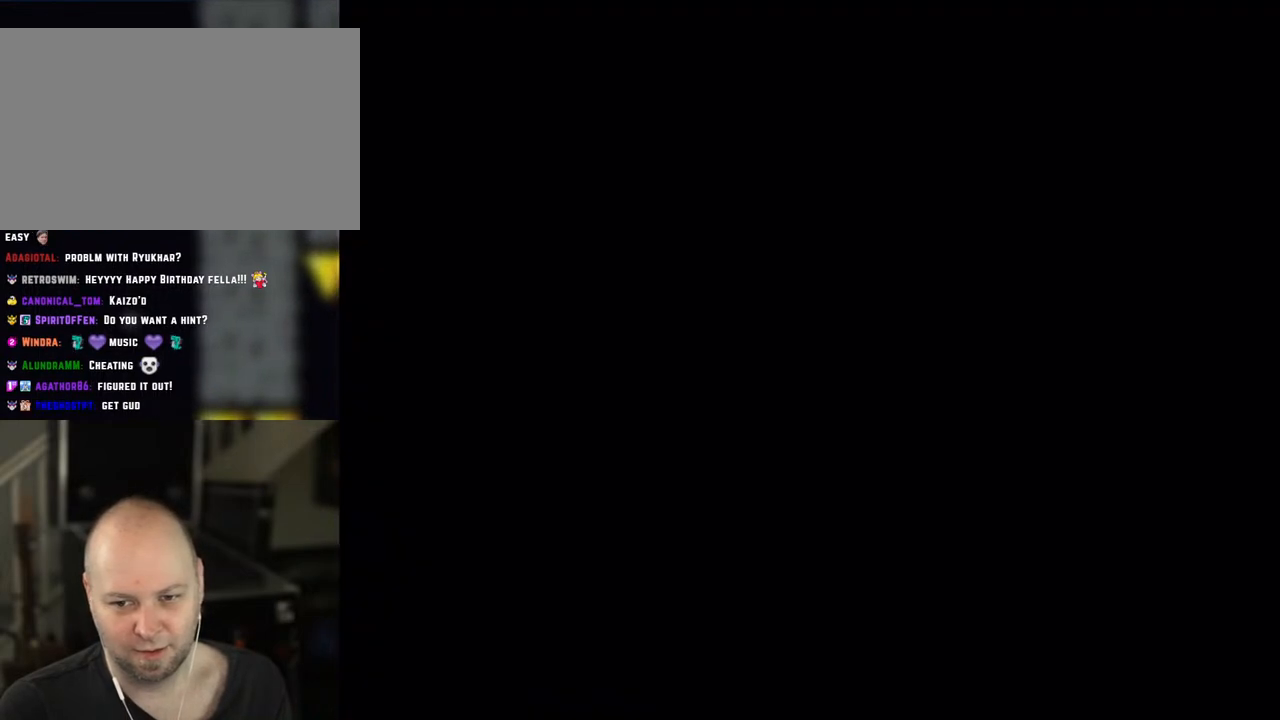
{"buttons": [], "events": [[33, "L1", "down"], [383, "L1", "up"], [383, "SELECT", "up"]]}
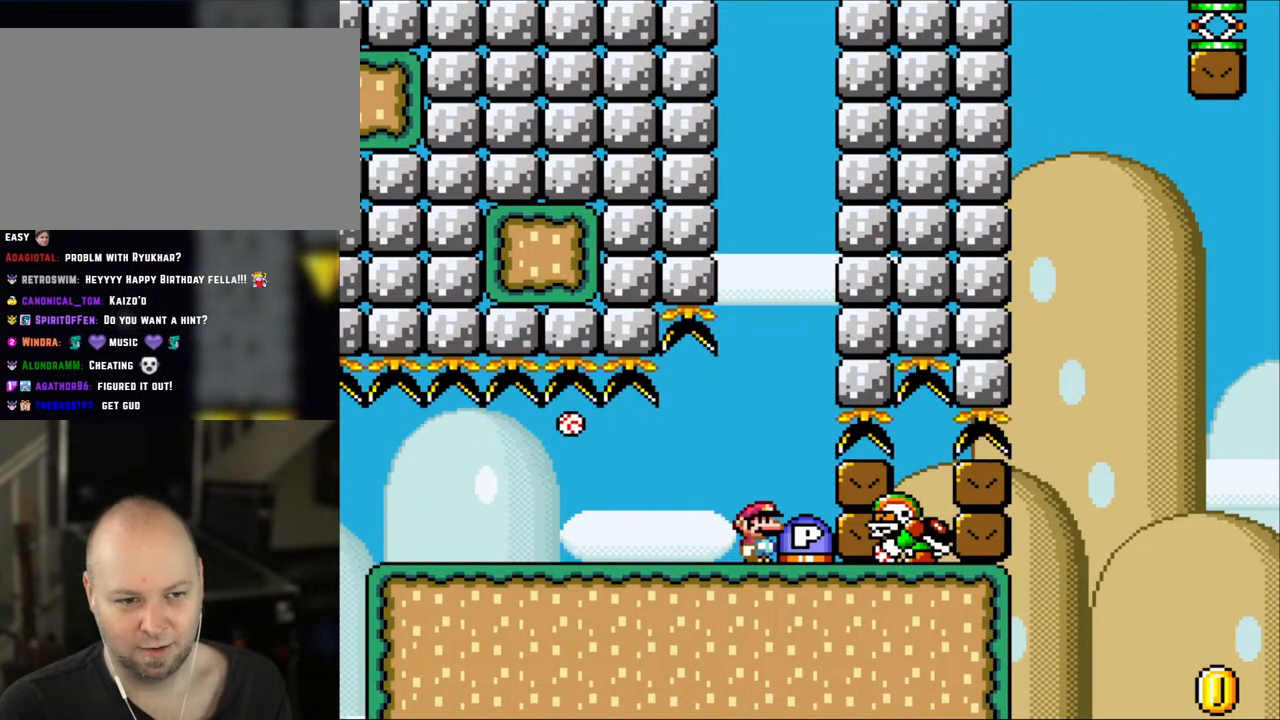
{"buttons": ["B", "Y"], "events": [[117, "Y", "down"], [383, "B", "down"]]}
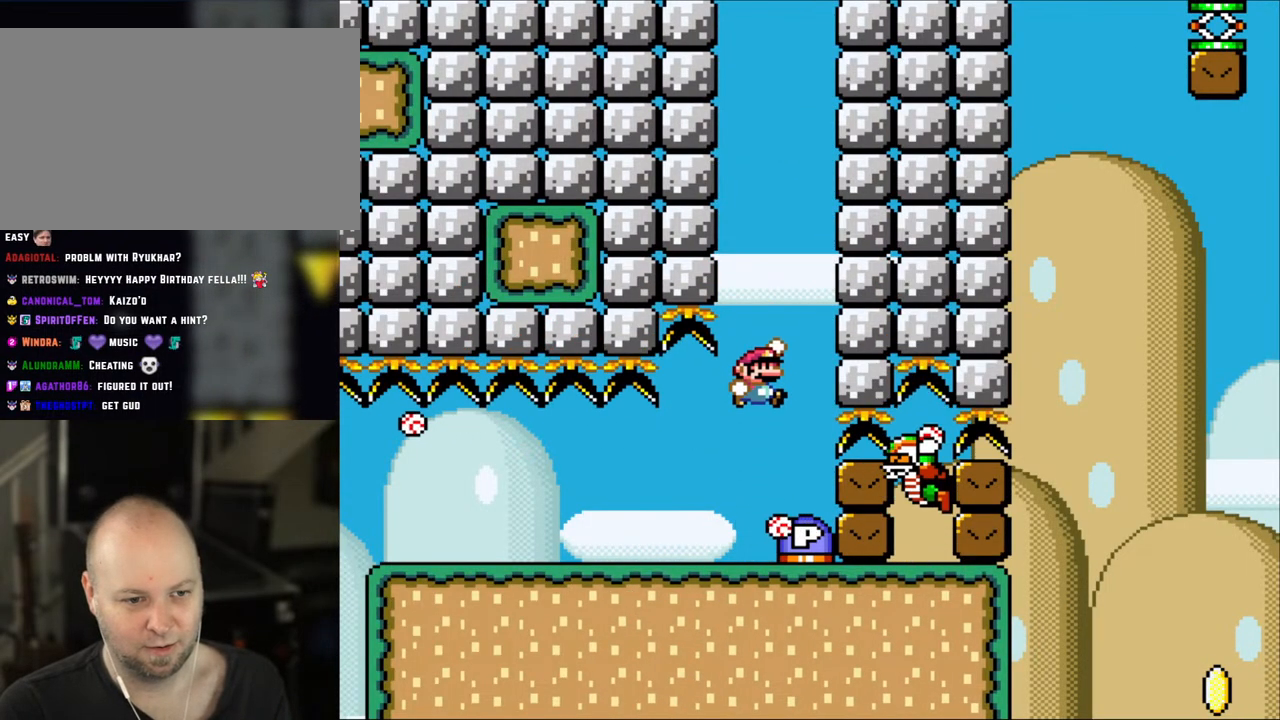
{"buttons": [], "events": [[183, "B", "up"], [233, "Y", "up"]]}
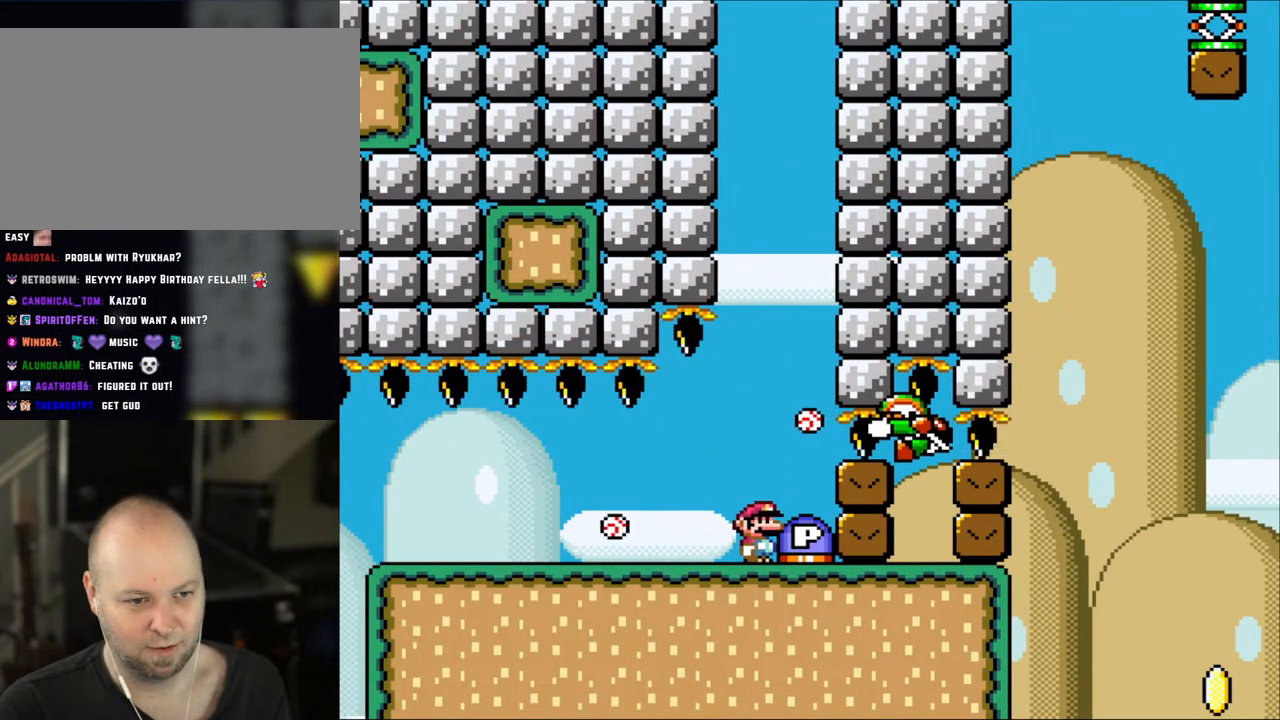
{"buttons": ["B"], "events": [[300, "B", "down"], [383, "B", "up"], [500, "B", "down"]]}
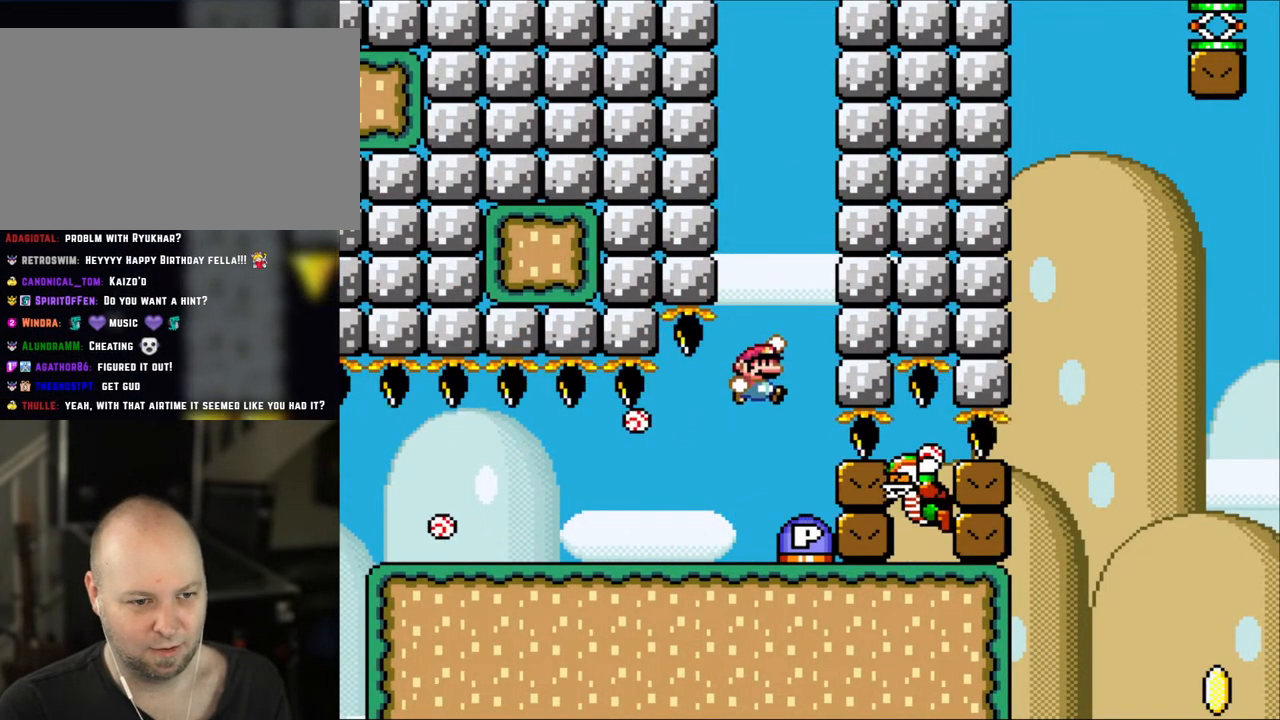
{"buttons": [], "events": [[150, "DPAD_RIGHT", "down"], [200, "B", "up"], [333, "DPAD_RIGHT", "up"], [367, "DPAD_LEFT", "down"], [467, "DPAD_LEFT", "up"]]}
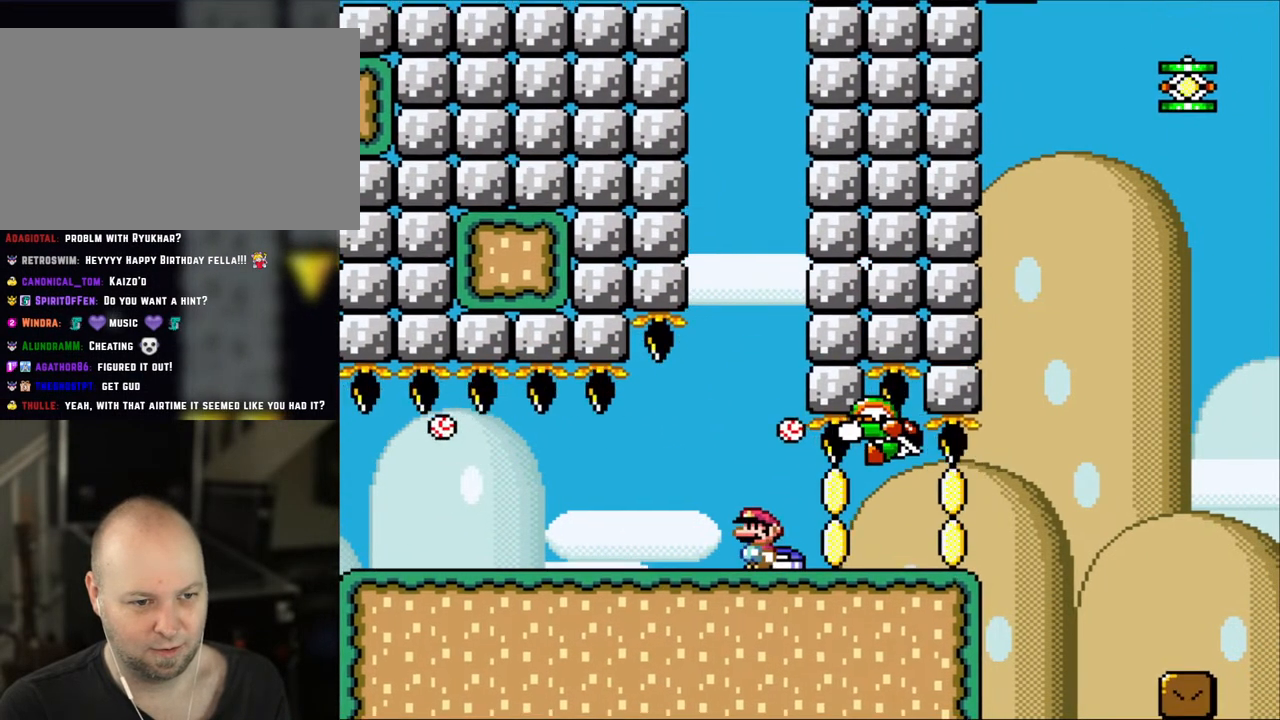
{"buttons": [], "events": [[300, "B", "down"], [467, "B", "up"]]}
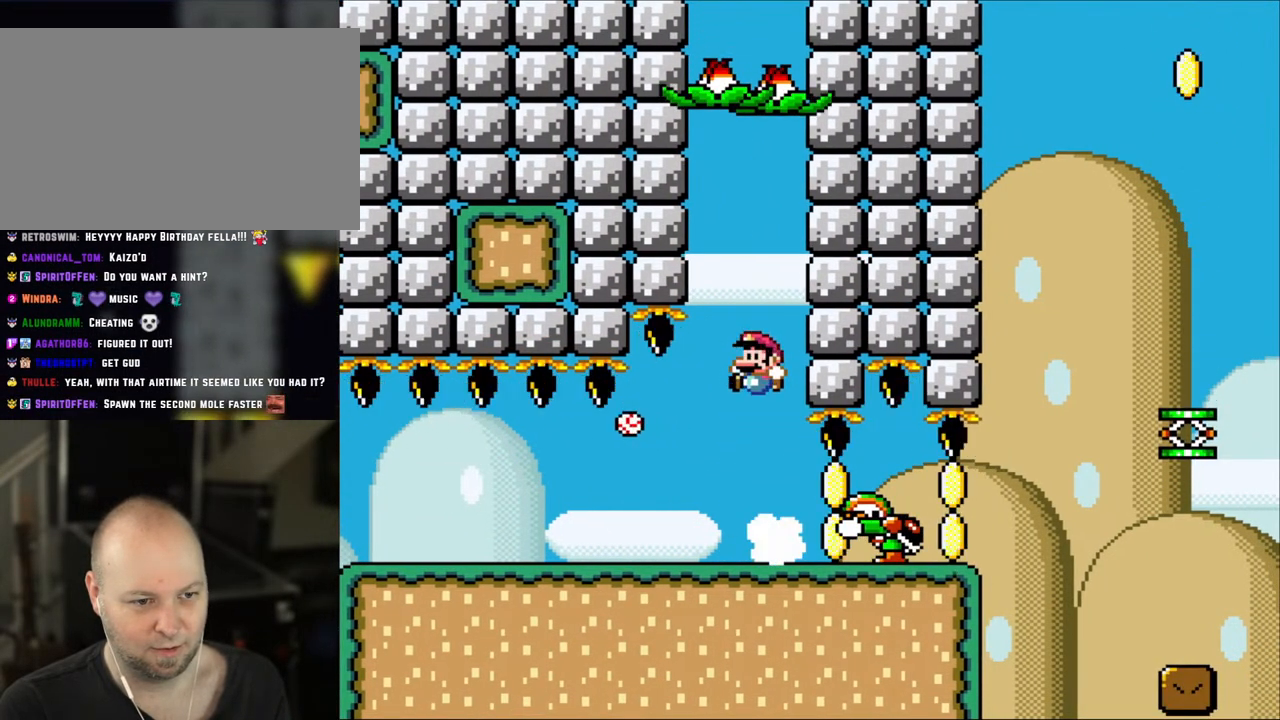
{"buttons": ["Y", "DPAD_RIGHT"], "events": [[133, "DPAD_RIGHT", "down"], [200, "Y", "down"]]}
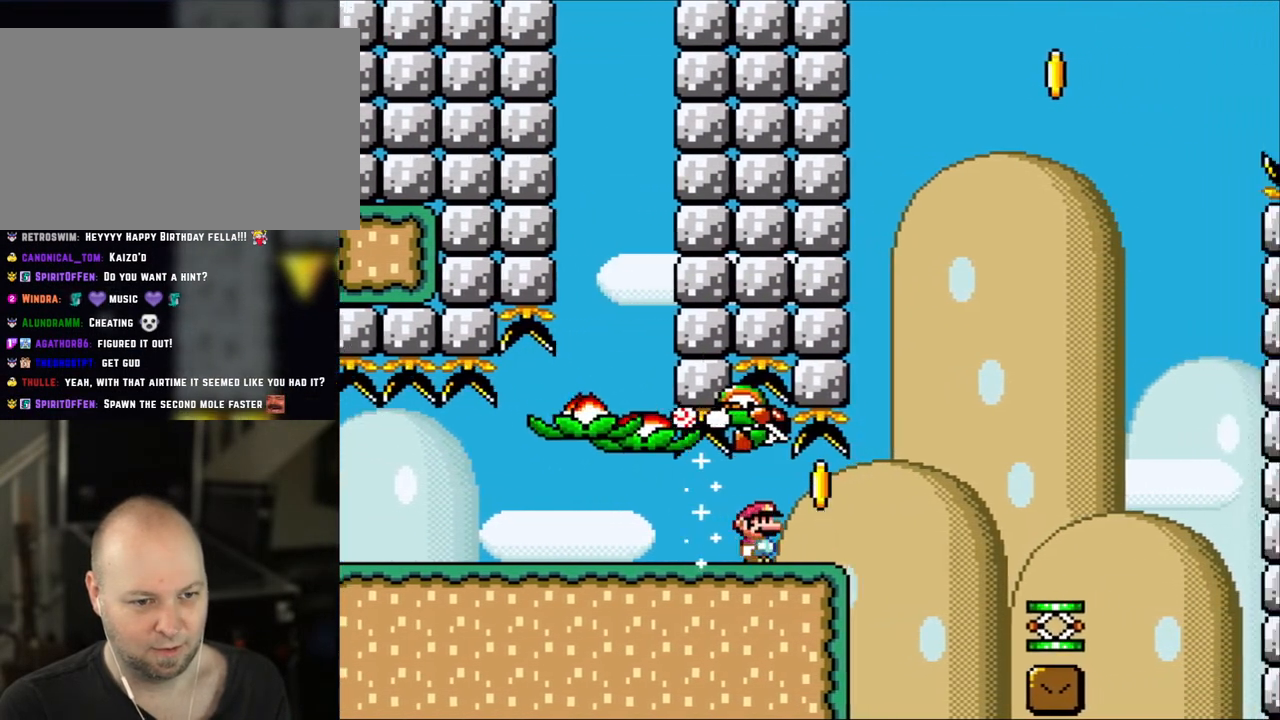
{"buttons": ["Y", "DPAD_RIGHT"], "events": [[267, "B", "down"], [367, "B", "up"]]}
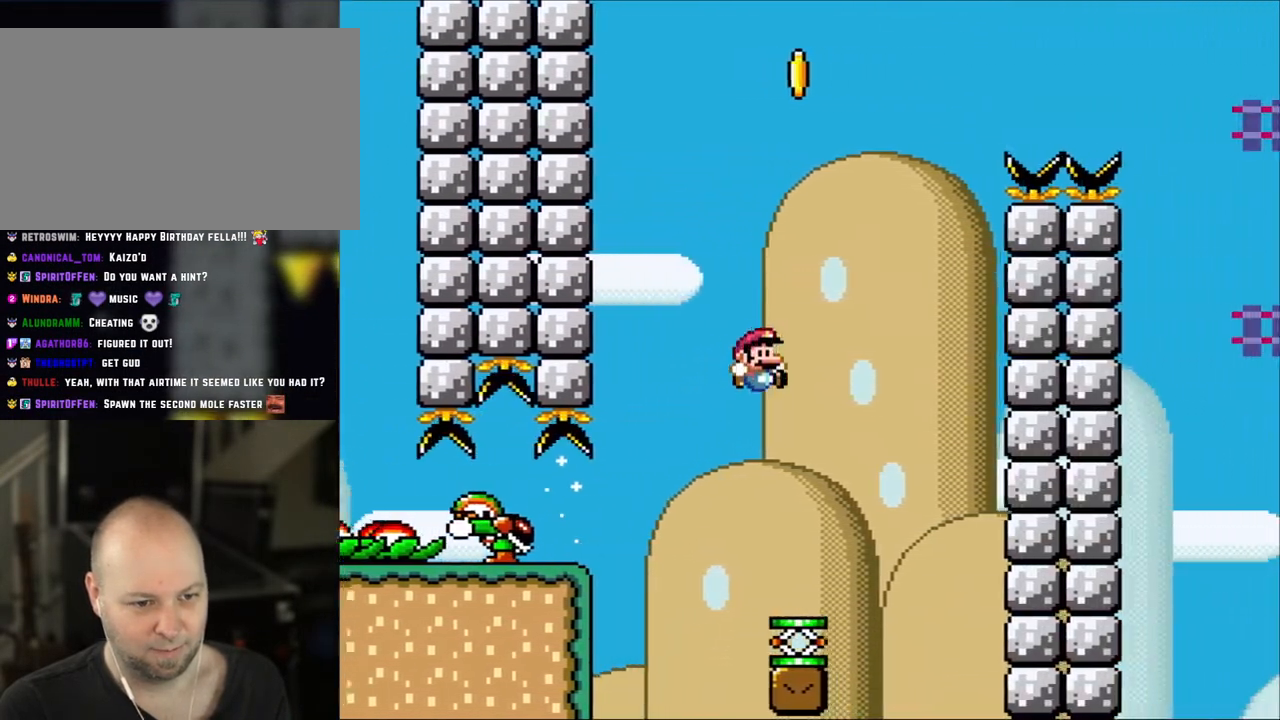
{"buttons": ["Y"], "events": [[183, "DPAD_LEFT", "down"], [183, "DPAD_RIGHT", "up"], [317, "DPAD_LEFT", "up"]]}
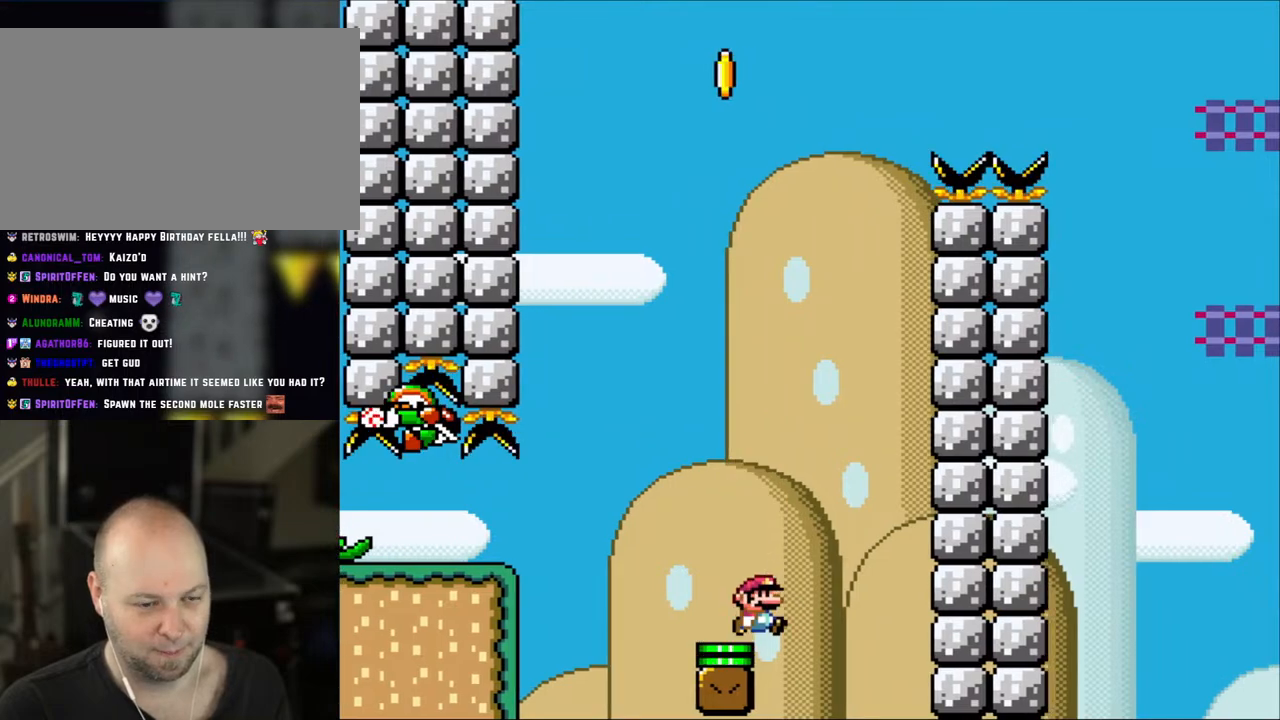
{"buttons": ["B", "Y", "DPAD_RIGHT"], "events": [[67, "B", "down"], [117, "DPAD_RIGHT", "down"]]}
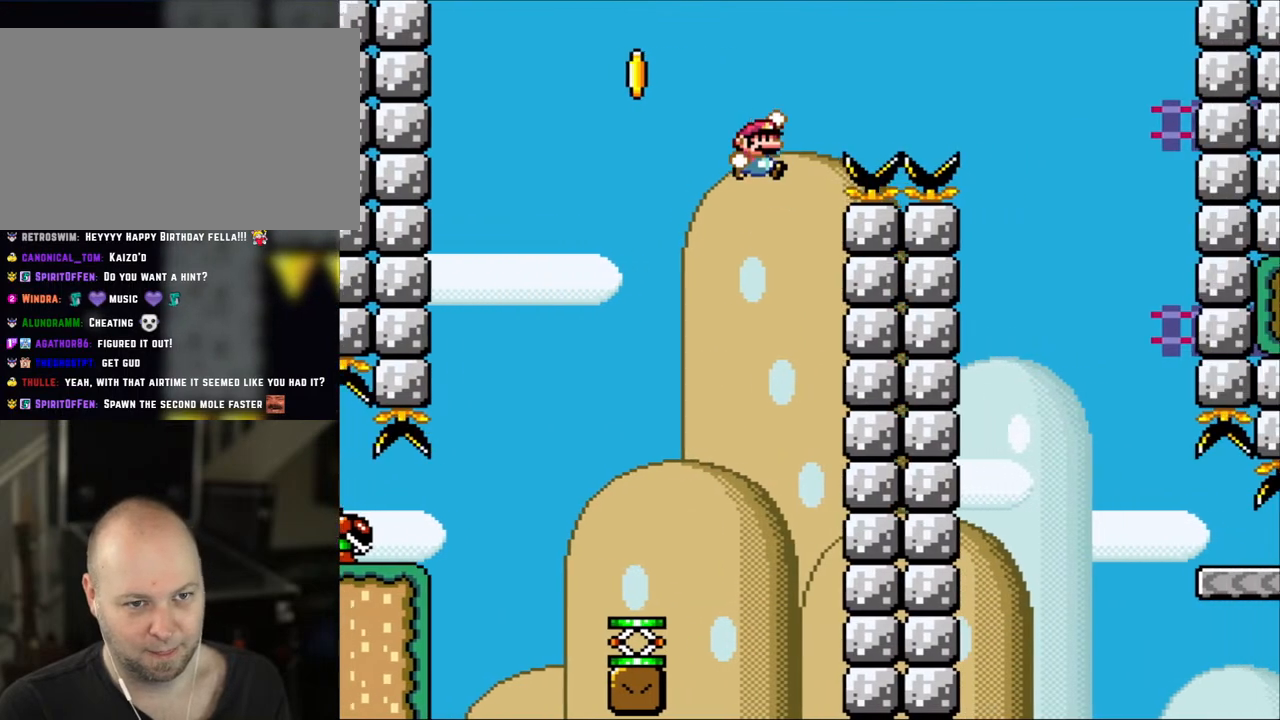
{"buttons": ["B", "Y", "DPAD_RIGHT"], "events": []}
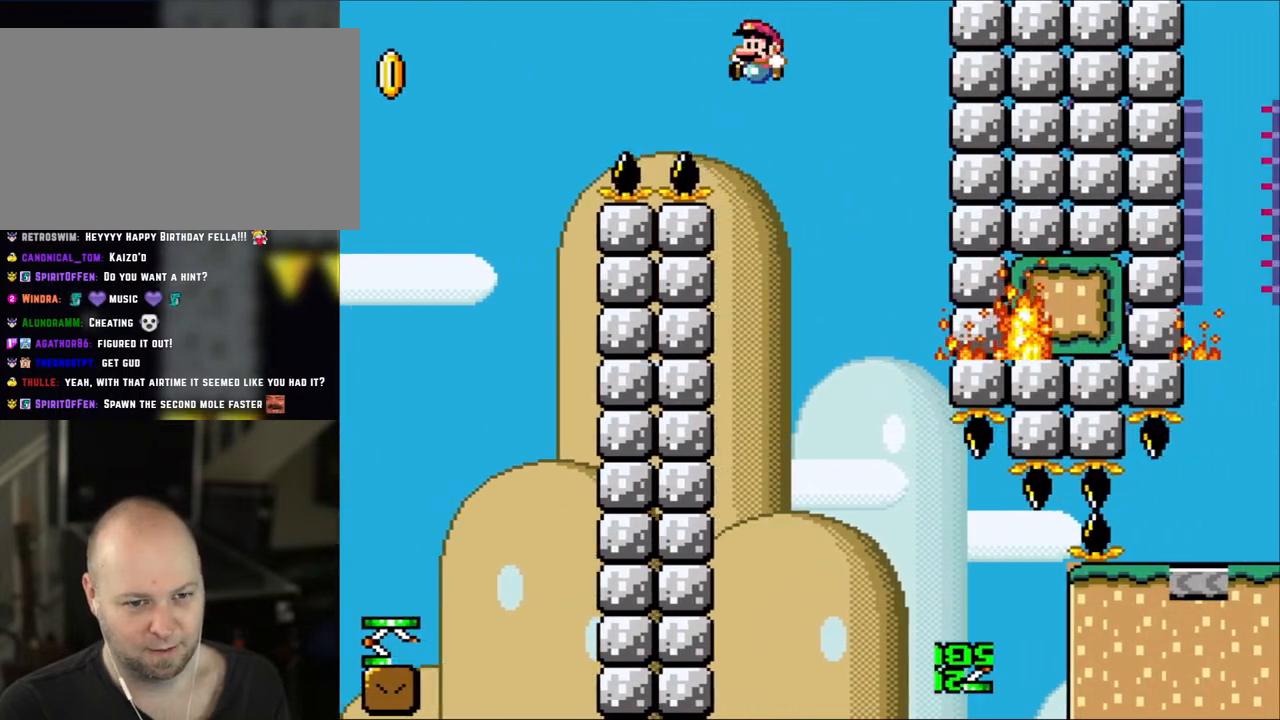
{"buttons": ["B", "Y", "DPAD_RIGHT"], "events": [[100, "DPAD_LEFT", "down"], [100, "DPAD_RIGHT", "up"], [233, "DPAD_LEFT", "up"], [267, "DPAD_RIGHT", "down"]]}
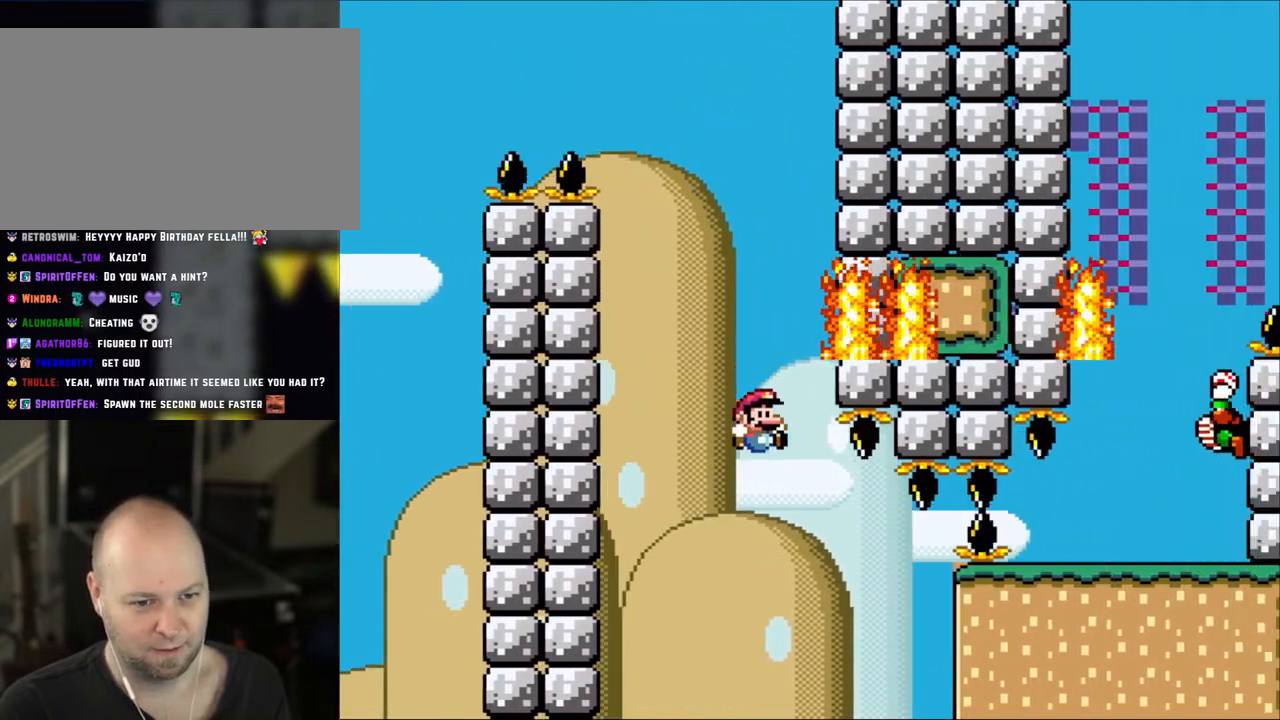
{"buttons": ["Y", "DPAD_RIGHT"], "events": [[183, "B", "up"], [267, "DPAD_LEFT", "down"], [267, "DPAD_RIGHT", "up"], [400, "DPAD_LEFT", "up"], [500, "DPAD_RIGHT", "down"]]}
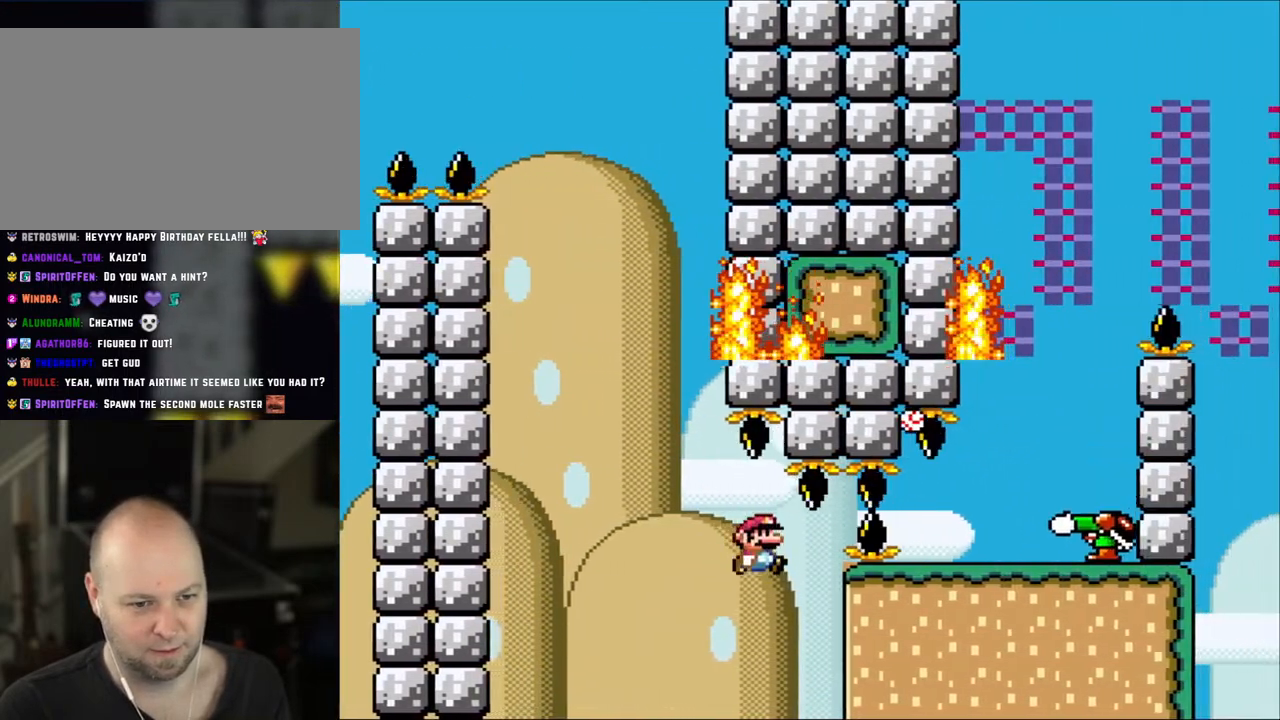
{"buttons": ["Y", "DPAD_RIGHT"], "events": []}
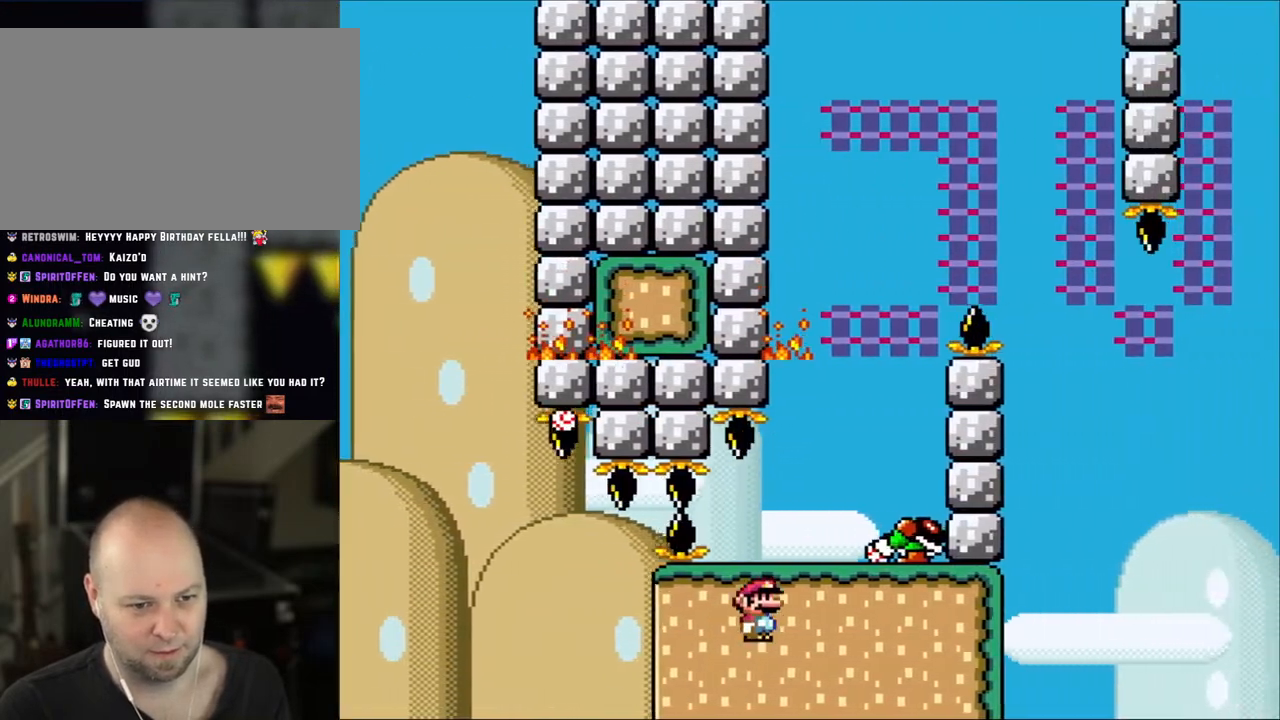
{"buttons": ["Y"], "events": [[33, "B", "down"], [233, "DPAD_LEFT", "down"], [233, "DPAD_RIGHT", "up"], [417, "DPAD_LEFT", "up"], [500, "B", "up"]]}
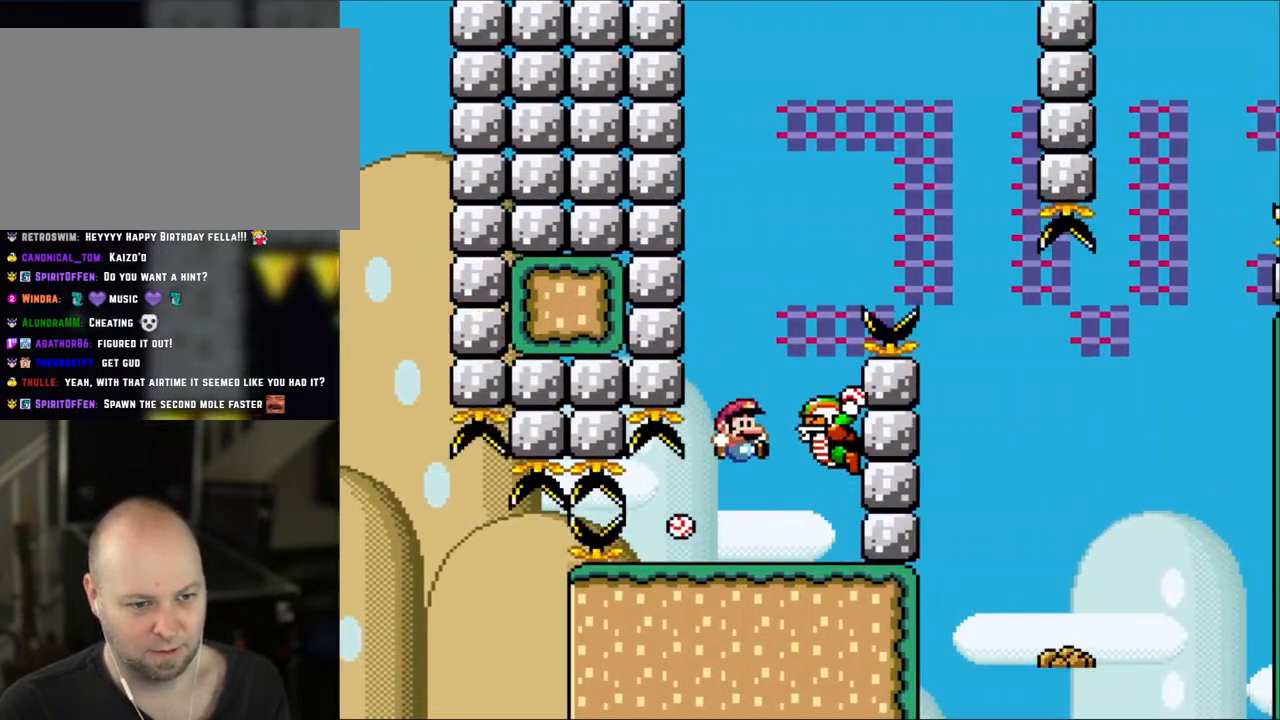
{"buttons": ["B", "Y"], "events": [[33, "DPAD_RIGHT", "down"], [167, "DPAD_LEFT", "down"], [167, "DPAD_RIGHT", "up"], [300, "DPAD_LEFT", "up"], [433, "B", "down"]]}
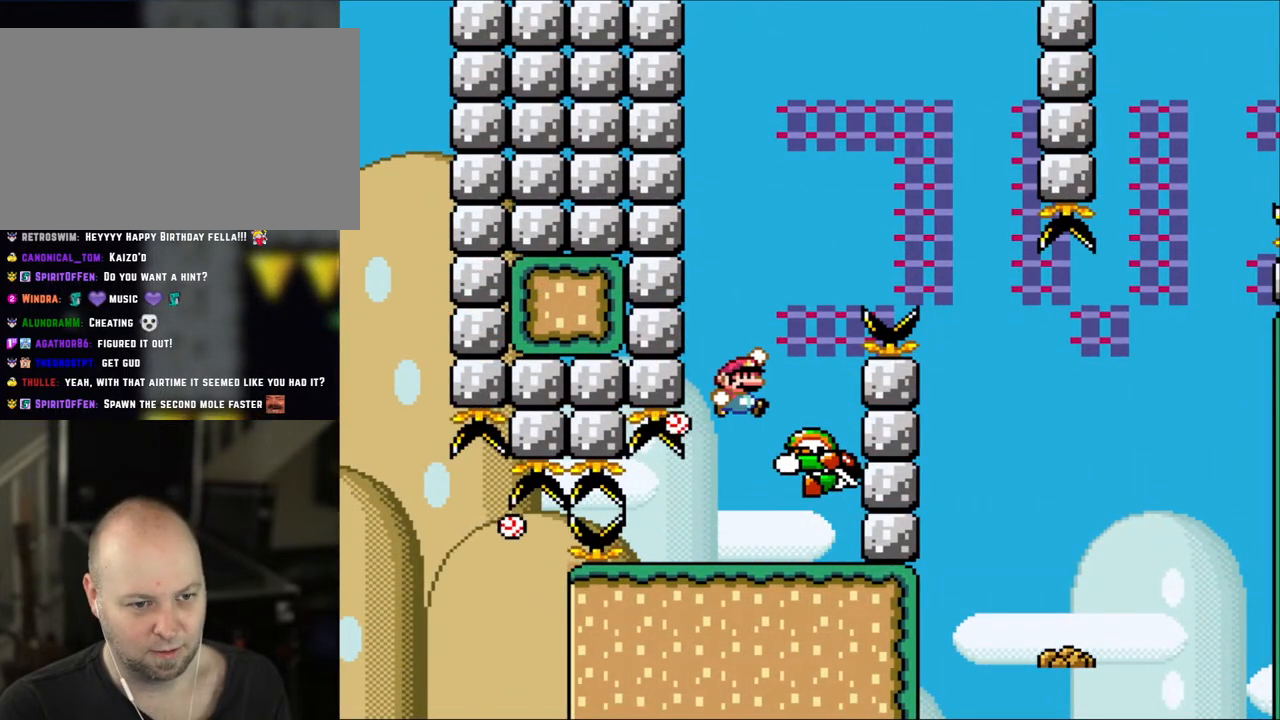
{"buttons": ["Y", "DPAD_RIGHT"], "events": [[33, "DPAD_RIGHT", "down"], [300, "DPAD_RIGHT", "up"], [333, "DPAD_LEFT", "down"], [400, "B", "up"], [400, "DPAD_LEFT", "up"], [417, "DPAD_RIGHT", "down"]]}
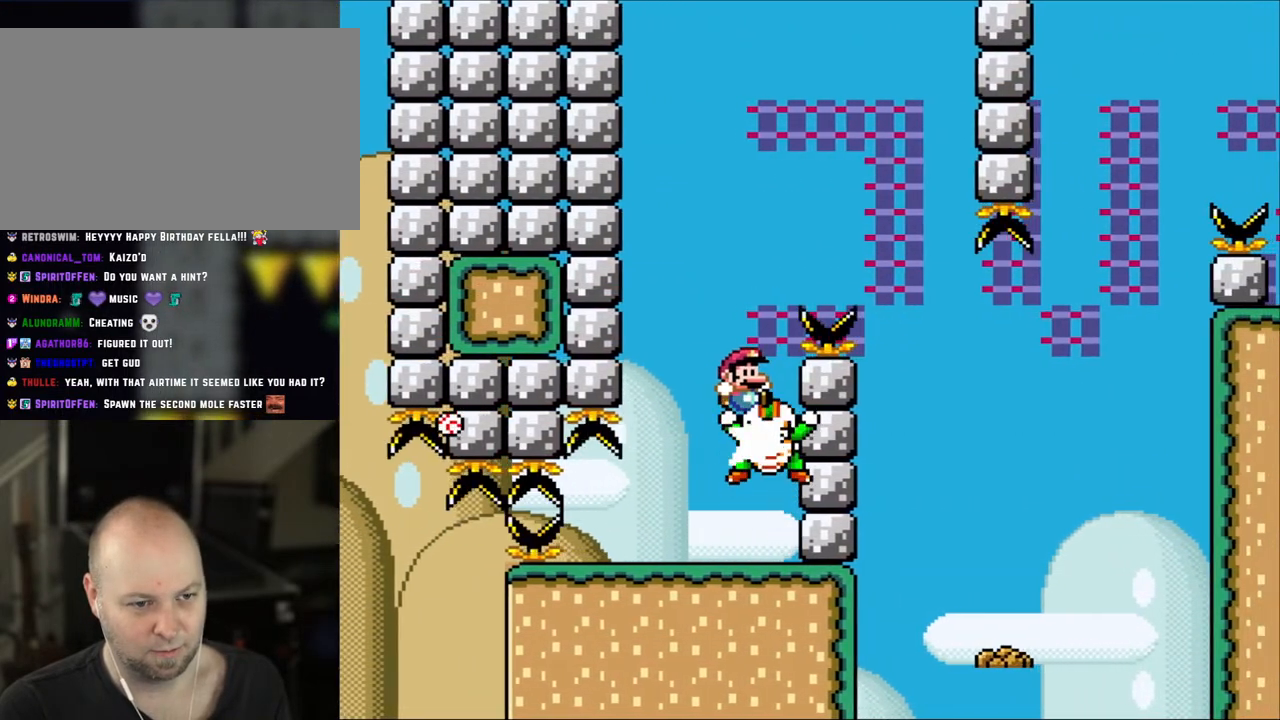
{"buttons": ["B", "Y", "DPAD_RIGHT"], "events": [[33, "B", "down"], [67, "DPAD_RIGHT", "up"], [117, "DPAD_RIGHT", "down"]]}
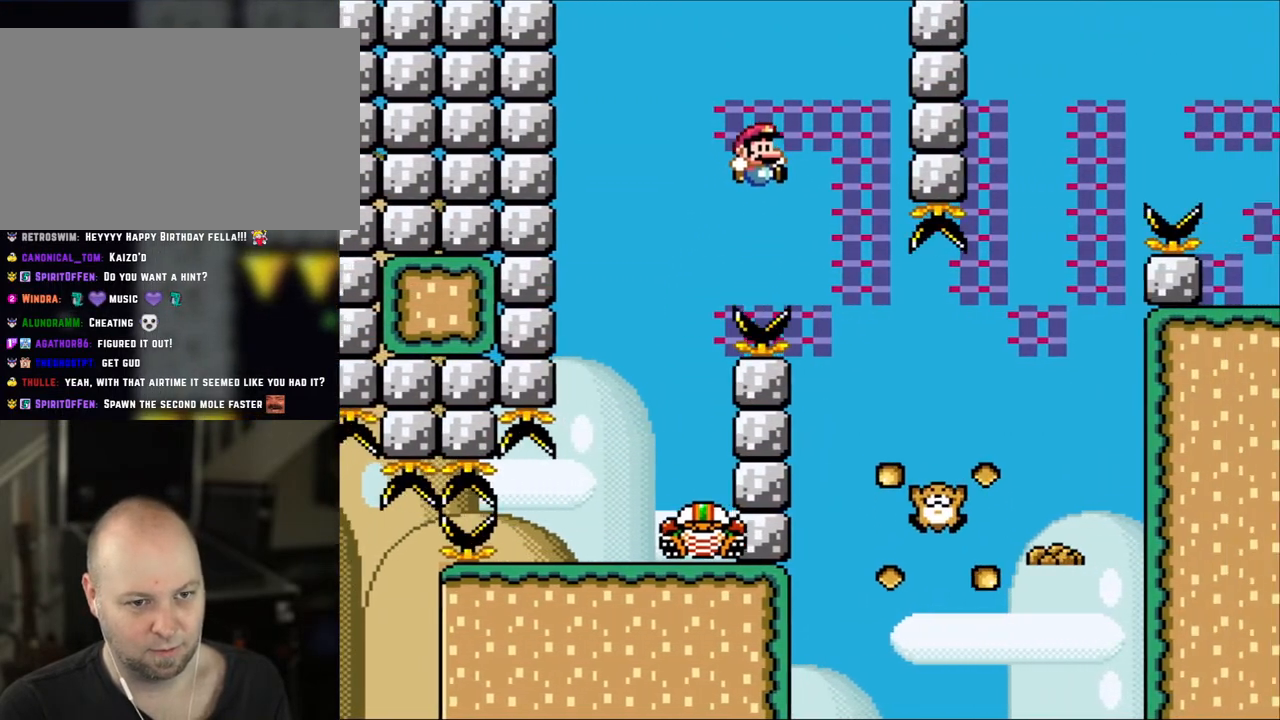
{"buttons": ["B", "Y", "DPAD_RIGHT"], "events": [[17, "B", "up"], [100, "B", "down"], [133, "X", "down"], [317, "B", "up"], [317, "X", "up"], [500, "B", "down"]]}
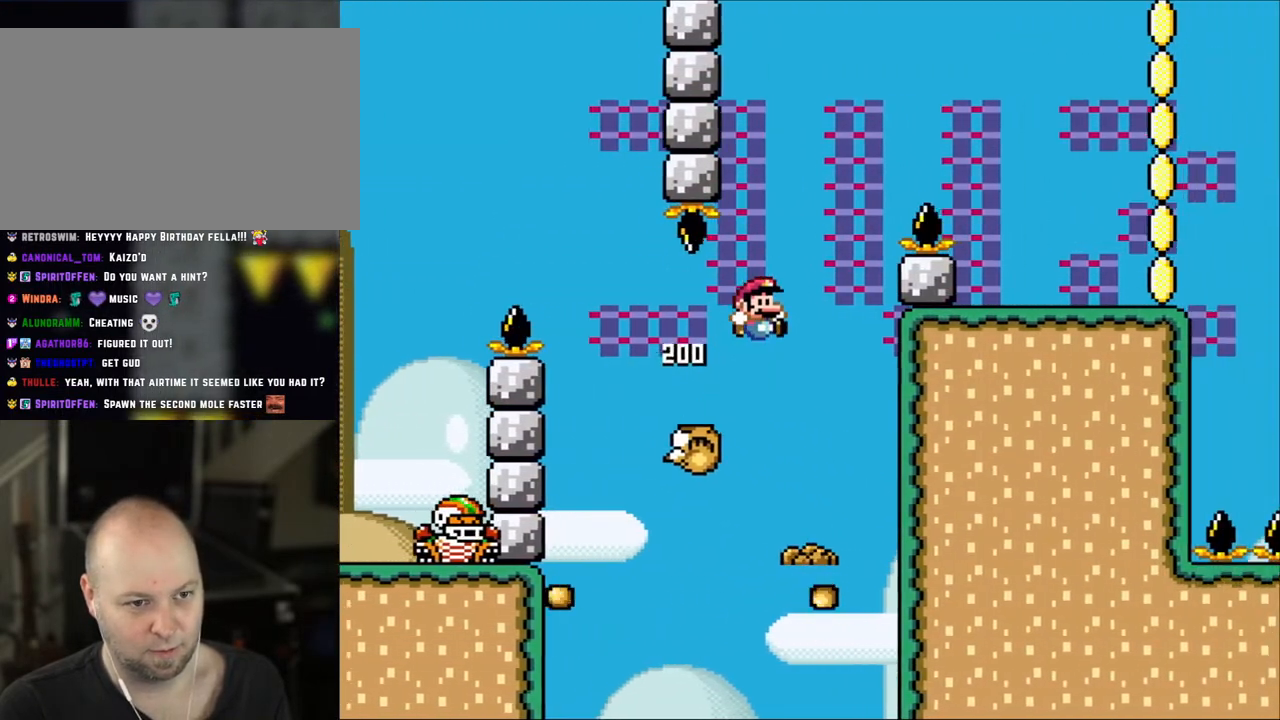
{"buttons": ["B", "Y"], "events": [[167, "DPAD_LEFT", "down"], [167, "DPAD_RIGHT", "up"], [333, "DPAD_LEFT", "up"]]}
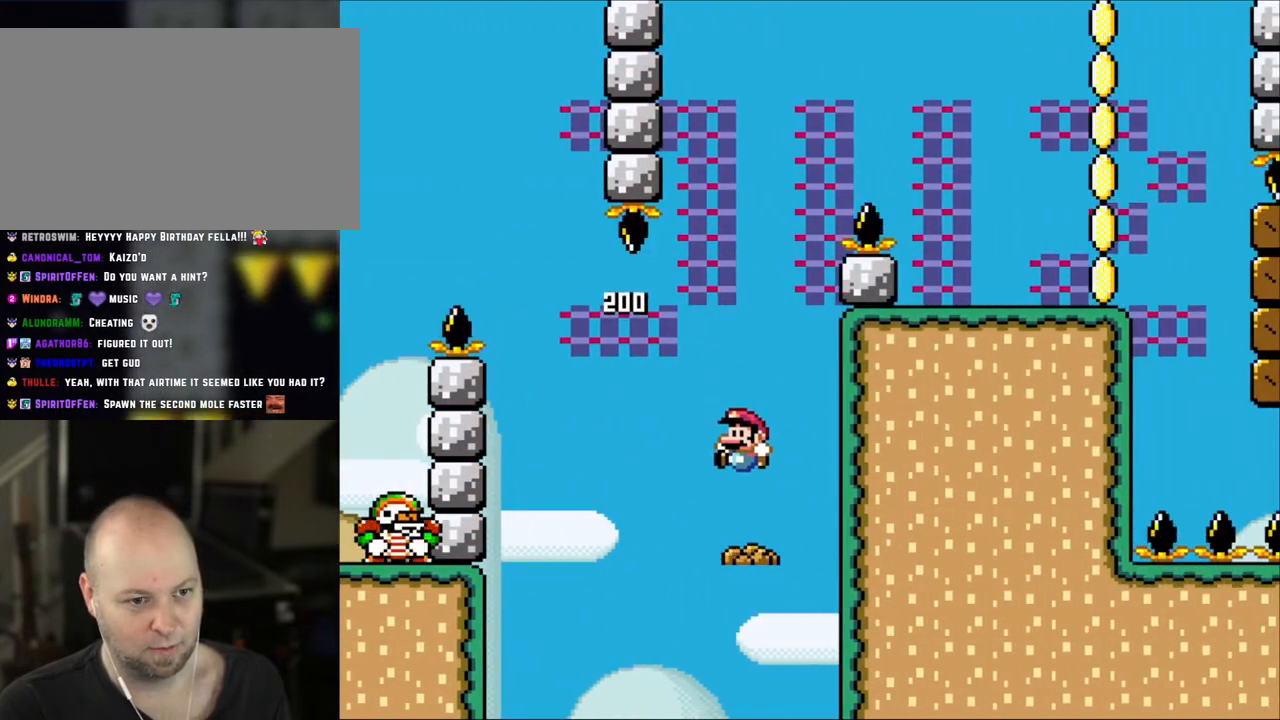
{"buttons": ["B", "Y"], "events": [[150, "DPAD_RIGHT", "down"], [267, "DPAD_RIGHT", "up"]]}
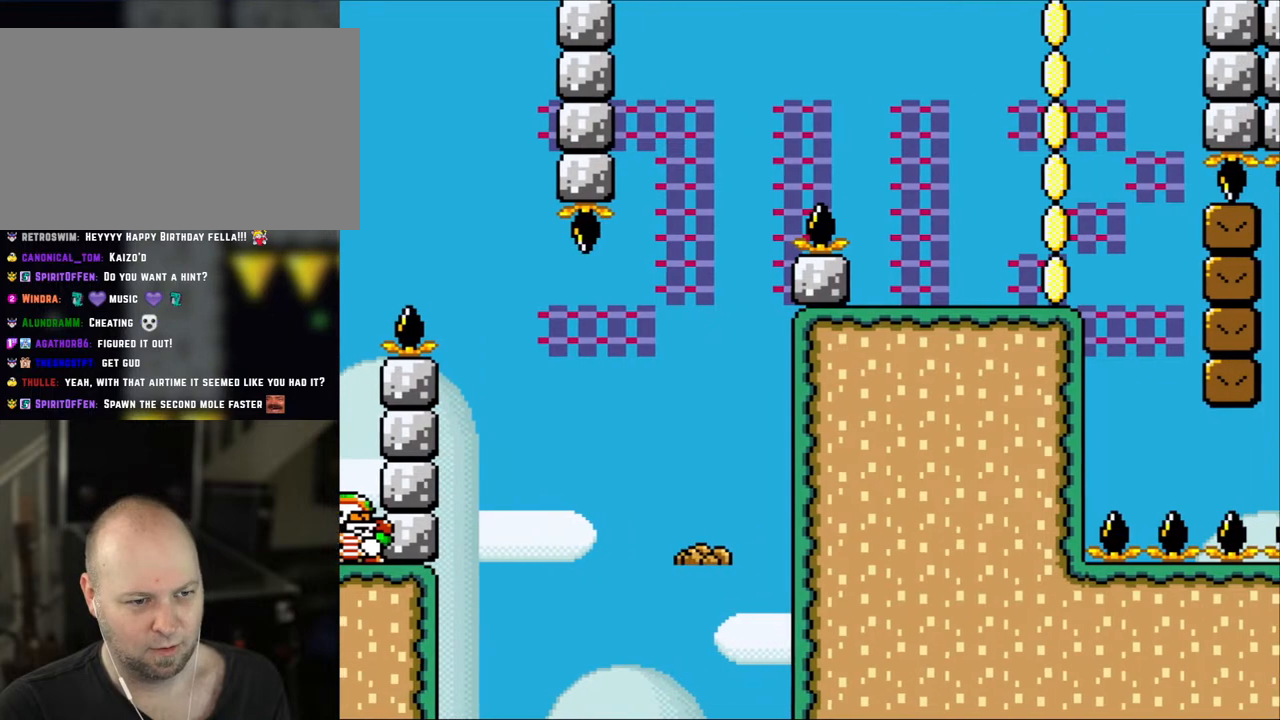
{"buttons": [], "events": [[233, "B", "up"], [233, "Y", "up"]]}